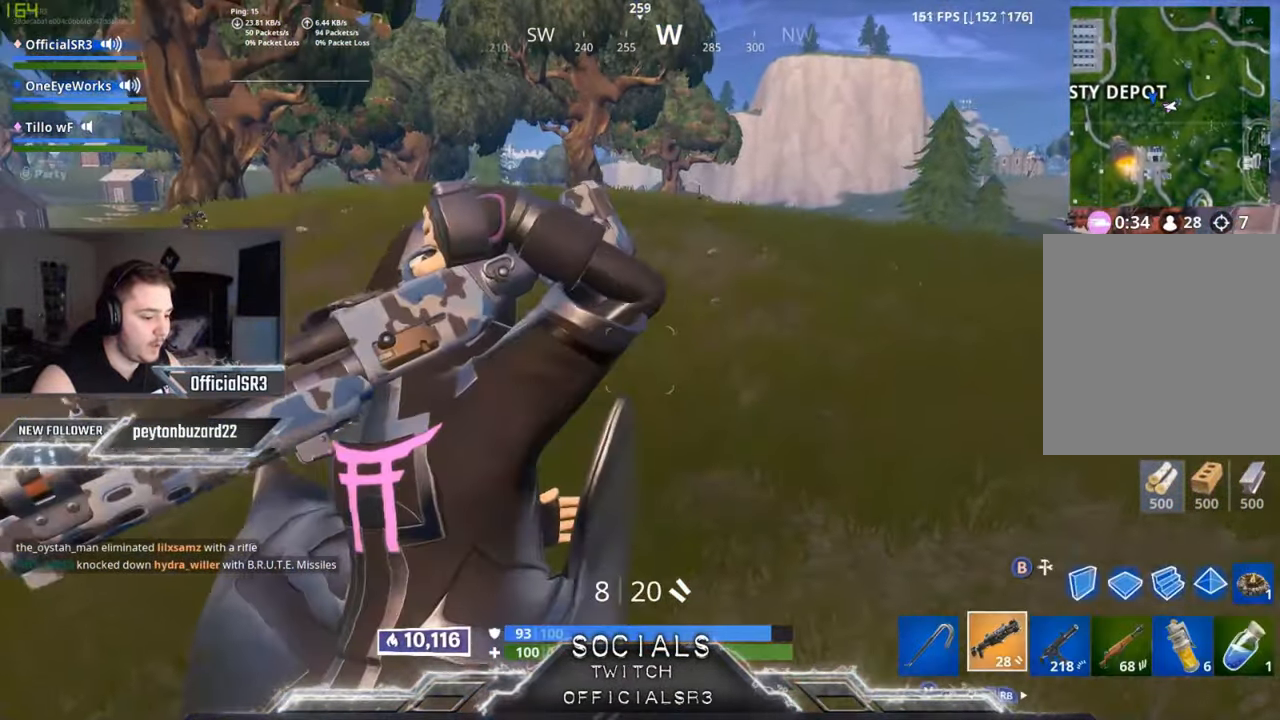
Gameplay with a controller (Xbox layout); each line is a JSON object with the inputs held at the frame after it. "events" lists button and stick changes between this image and that frame as [ms after this image, input, new state], when the widget could be followed in between.
{"buttons": [], "left_stick": "up-left", "right_stick": "center", "events": [[16, "X", "up"], [150, "right_stick", "right"], [283, "left_stick", "up-left"], [300, "right_stick", "center"]]}
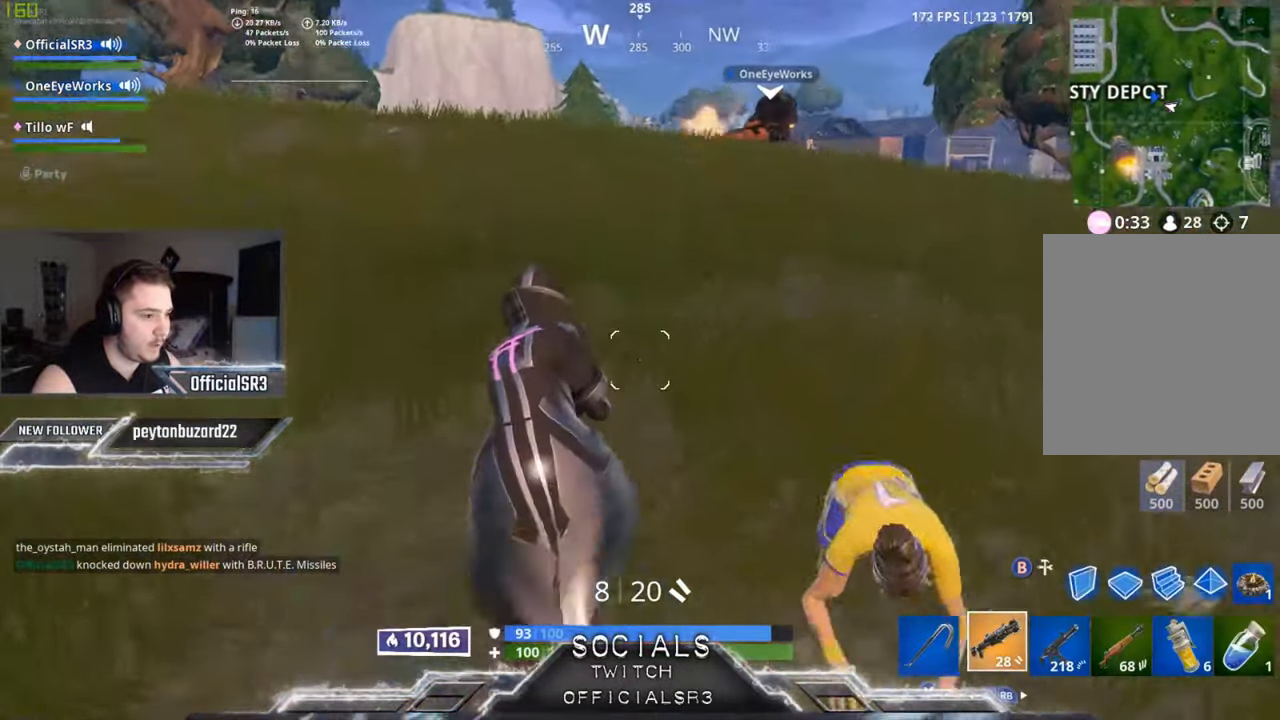
{"buttons": [], "left_stick": "up-left", "right_stick": "center", "events": [[183, "right_stick", "up-left"], [300, "right_stick", "center"], [383, "A", "down"], [433, "A", "up"]]}
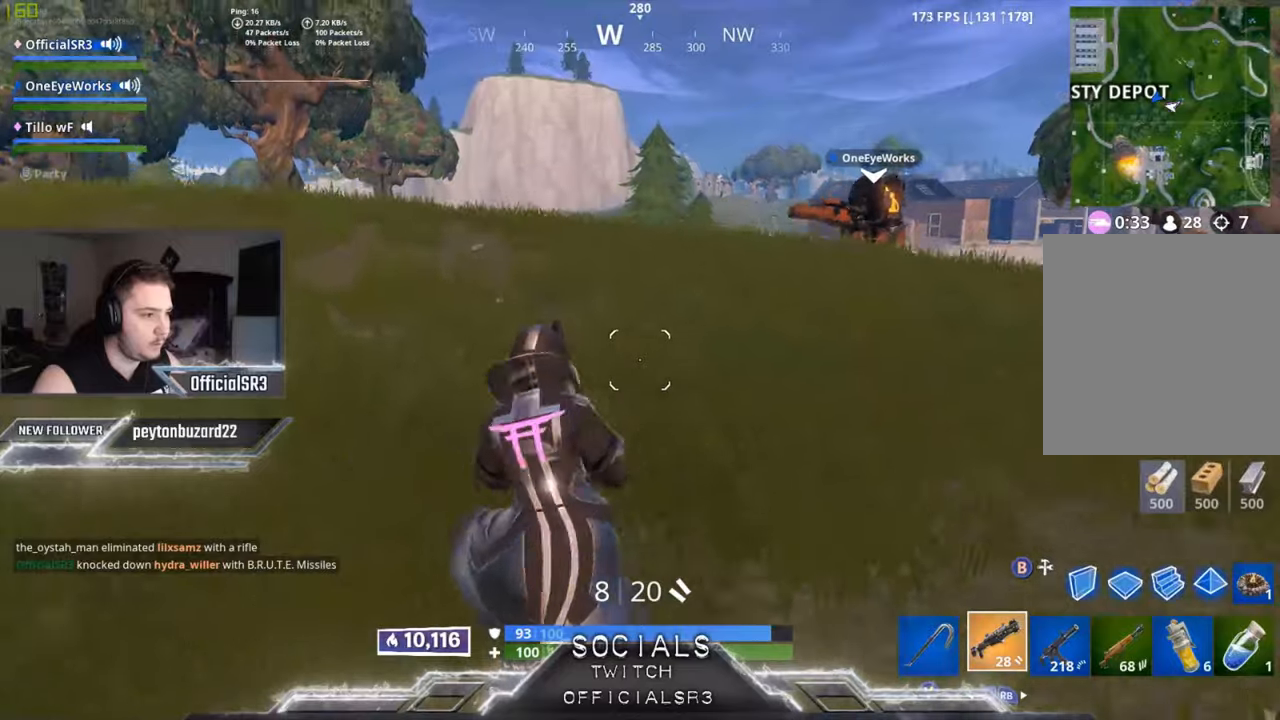
{"buttons": [], "left_stick": "down-right", "right_stick": "center", "events": [[33, "right_stick", "down-right"], [133, "left_stick", "down-left"], [250, "left_stick", "down"], [267, "right_stick", "right"], [383, "left_stick", "down-right"], [400, "right_stick", "center"]]}
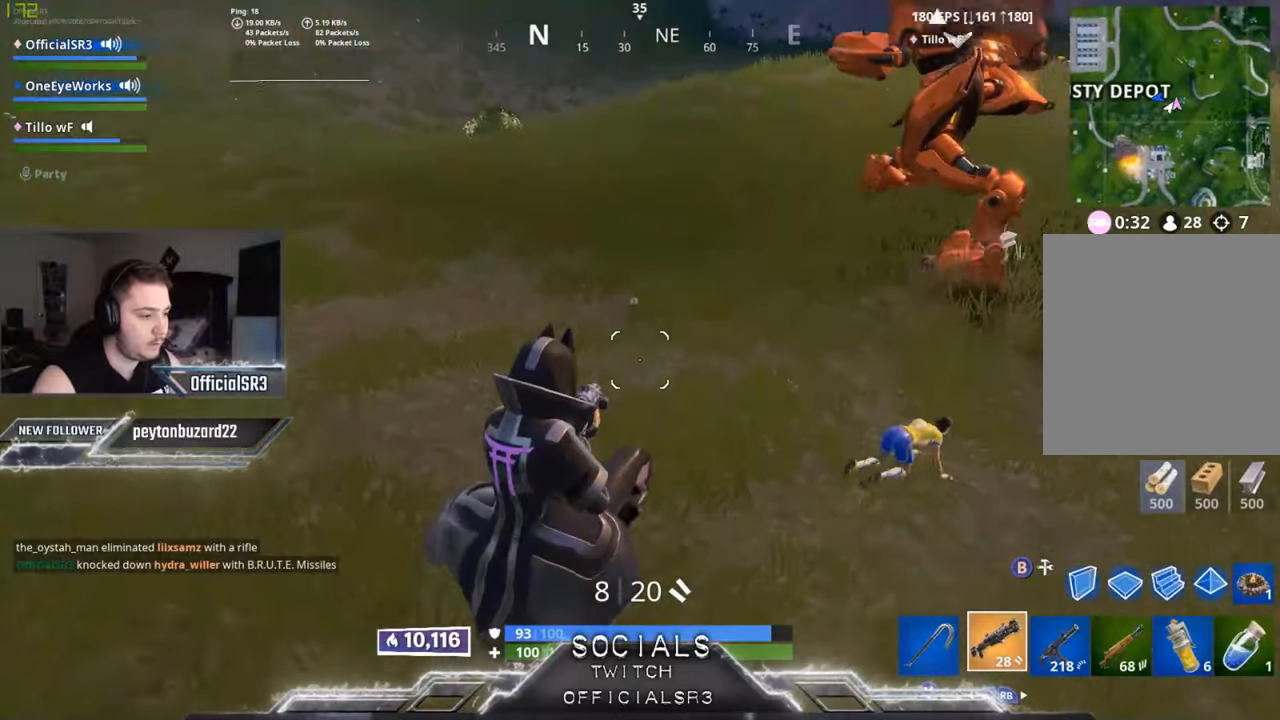
{"buttons": [], "left_stick": "down-left", "right_stick": "down-left", "events": [[17, "right_stick", "right"], [67, "right_stick", "up-right"], [183, "right_stick", "center"], [317, "left_stick", "down"], [367, "right_stick", "left"], [433, "left_stick", "down-left"], [433, "right_stick", "down-left"]]}
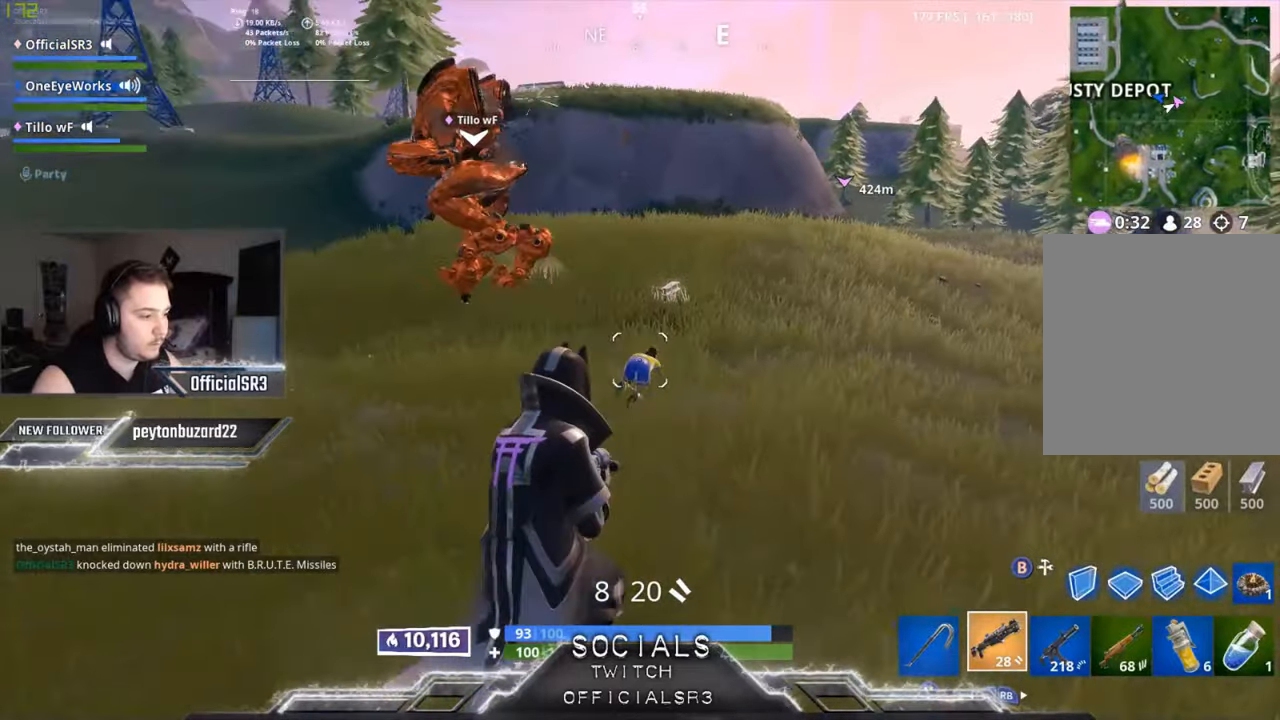
{"buttons": [], "left_stick": "down-right", "right_stick": "center", "events": [[50, "R2", "down"], [50, "right_stick", "center"], [167, "R2", "up"], [233, "left_stick", "down-right"]]}
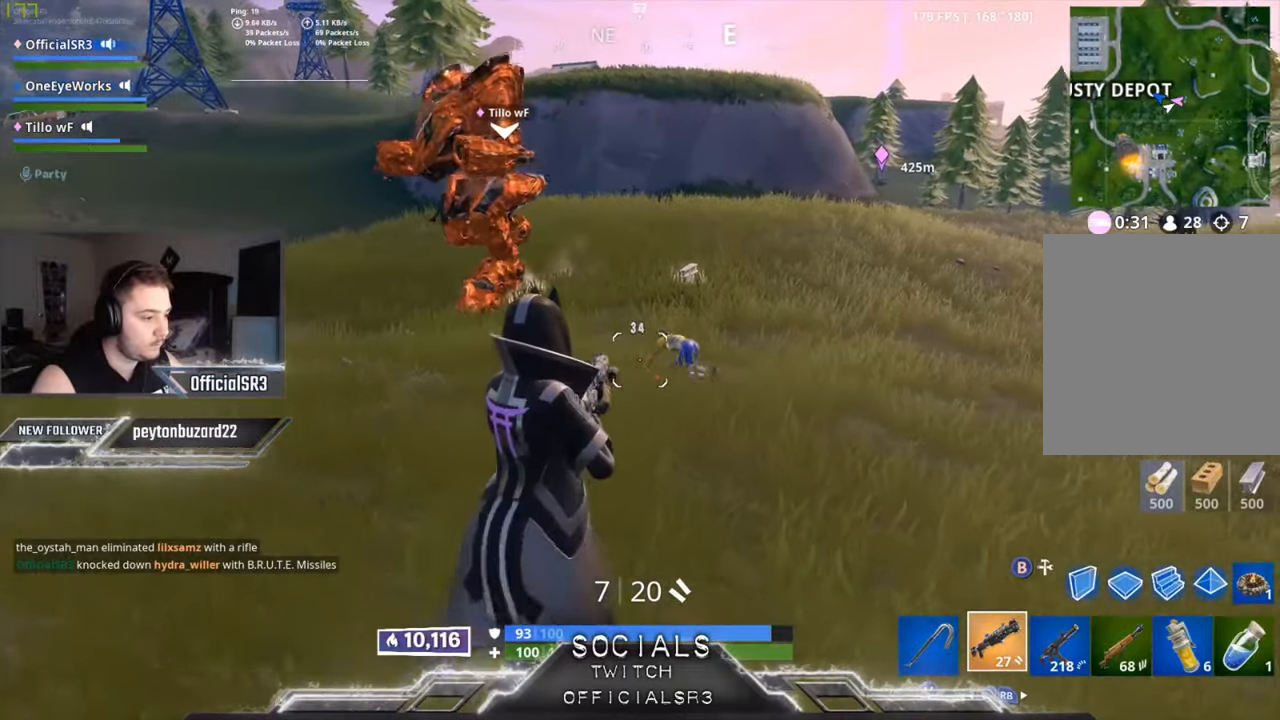
{"buttons": [], "left_stick": "right", "right_stick": "right", "events": [[117, "left_stick", "down"], [133, "R2", "down"], [233, "R2", "up"], [317, "R2", "down"], [317, "left_stick", "down-right"], [367, "right_stick", "right"], [417, "left_stick", "right"], [450, "R2", "up"]]}
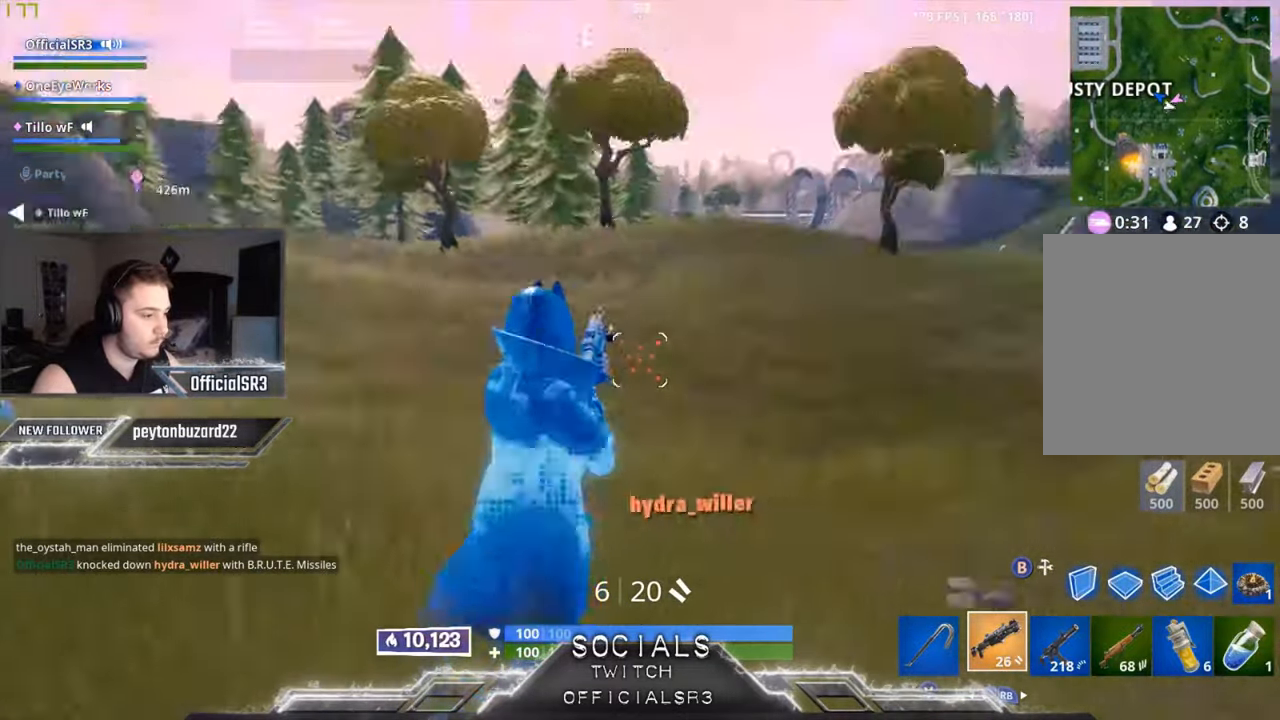
{"buttons": ["A"], "left_stick": "up", "right_stick": "center", "events": [[33, "left_stick", "up-right"], [217, "right_stick", "center"], [267, "X", "down"], [317, "left_stick", "up"], [333, "X", "up"], [450, "A", "down"]]}
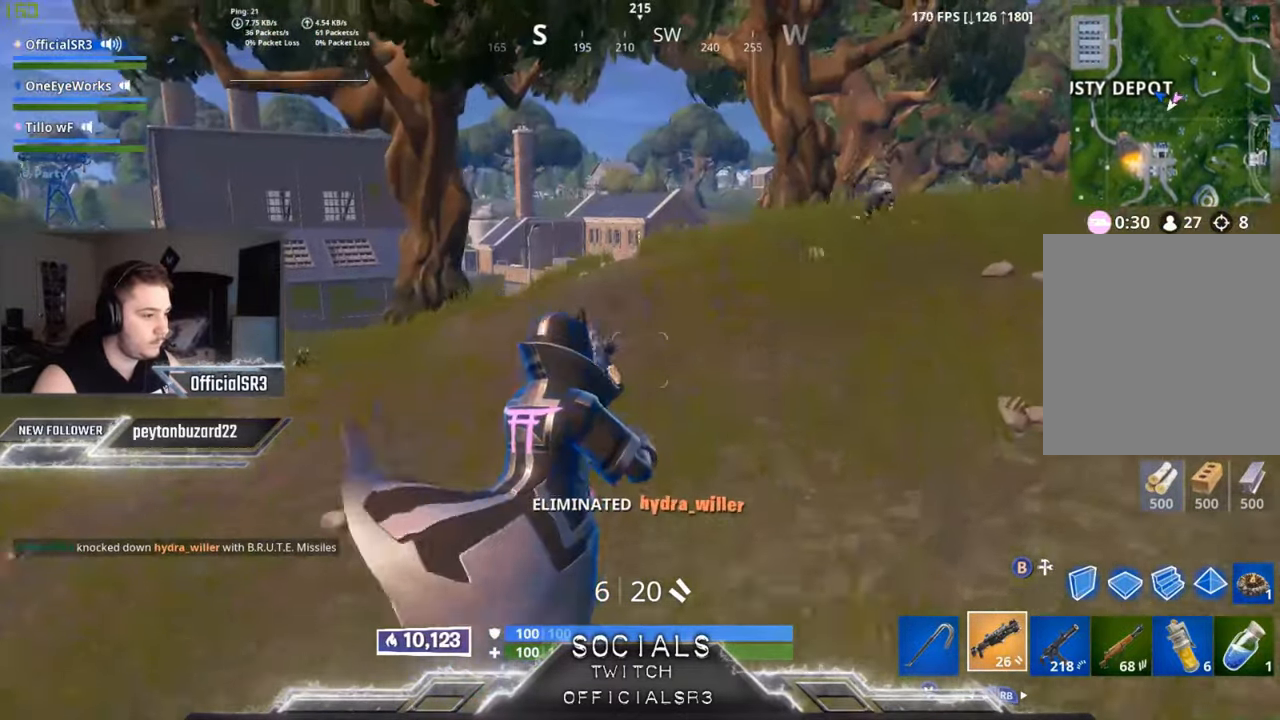
{"buttons": [], "left_stick": "up-right", "right_stick": "up-right", "events": [[17, "A", "up"], [133, "right_stick", "right"], [267, "right_stick", "center"], [383, "left_stick", "up-right"], [467, "right_stick", "up-right"]]}
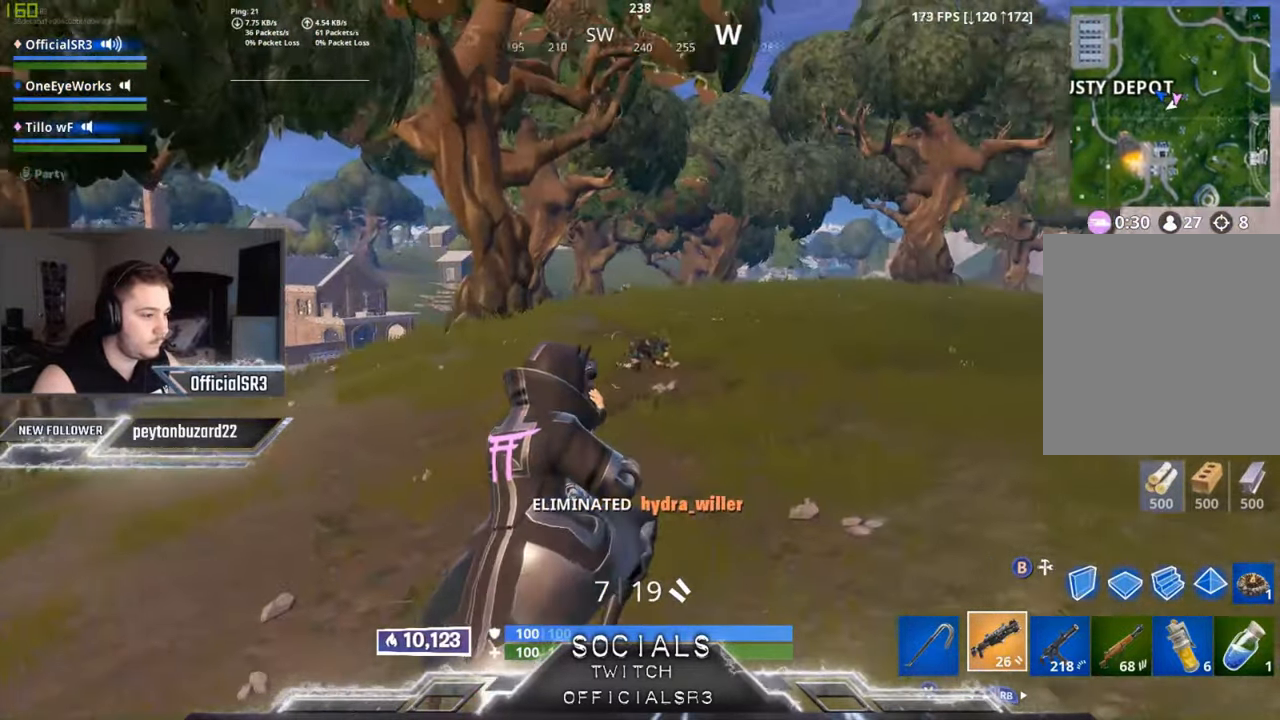
{"buttons": [], "left_stick": "up", "right_stick": "center", "events": [[83, "right_stick", "center"], [117, "left_stick", "up"]]}
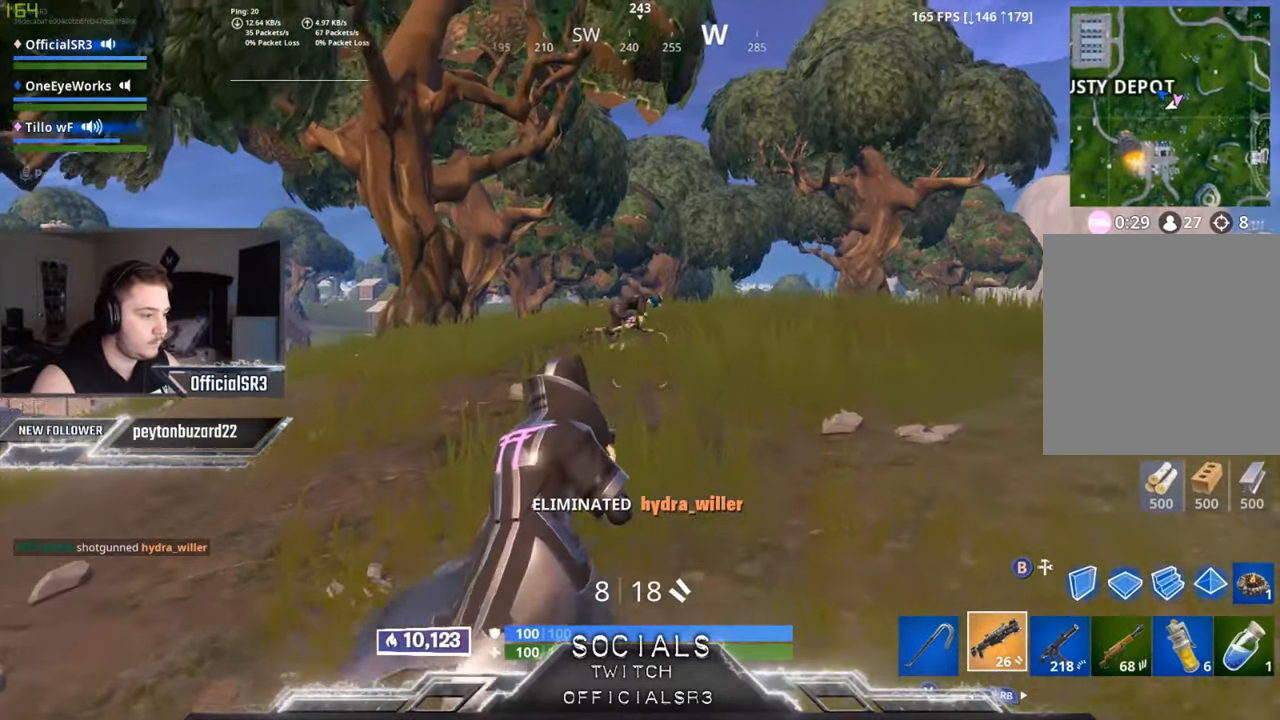
{"buttons": [], "left_stick": "up", "right_stick": "center", "events": [[350, "R2", "down"], [450, "R2", "up"]]}
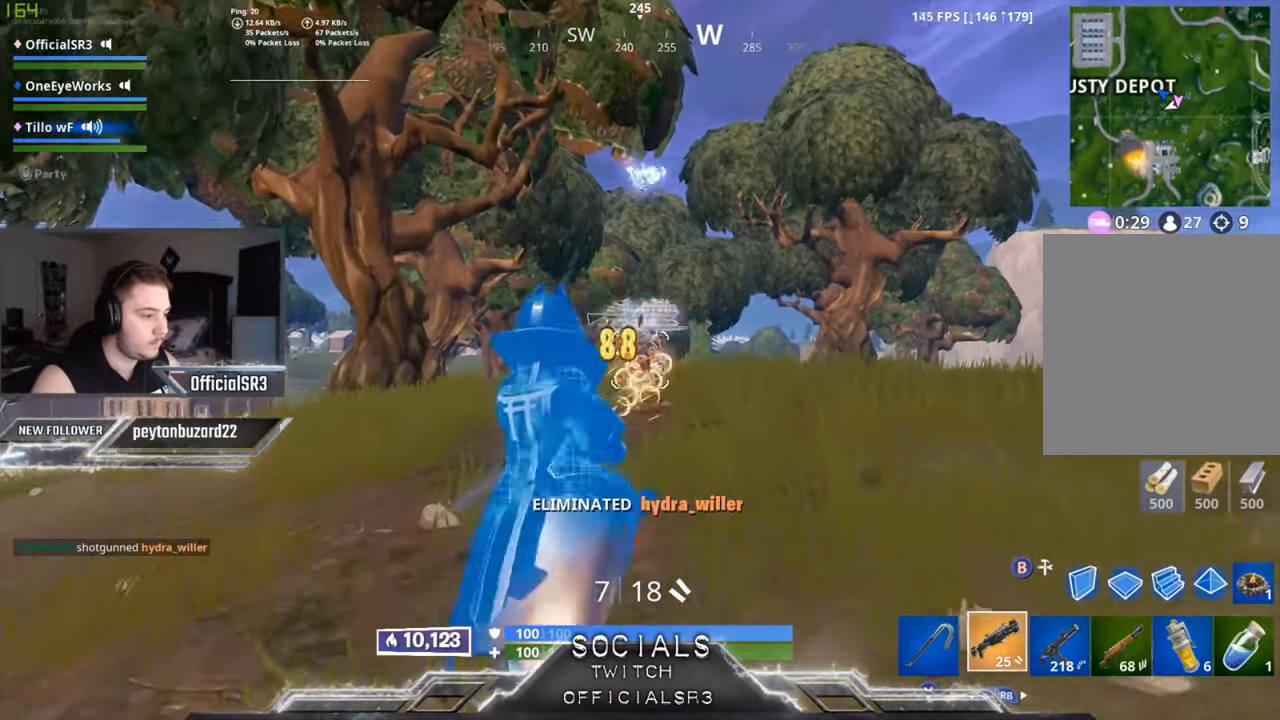
{"buttons": [], "left_stick": "up", "right_stick": "down-right", "events": [[233, "right_stick", "down-right"]]}
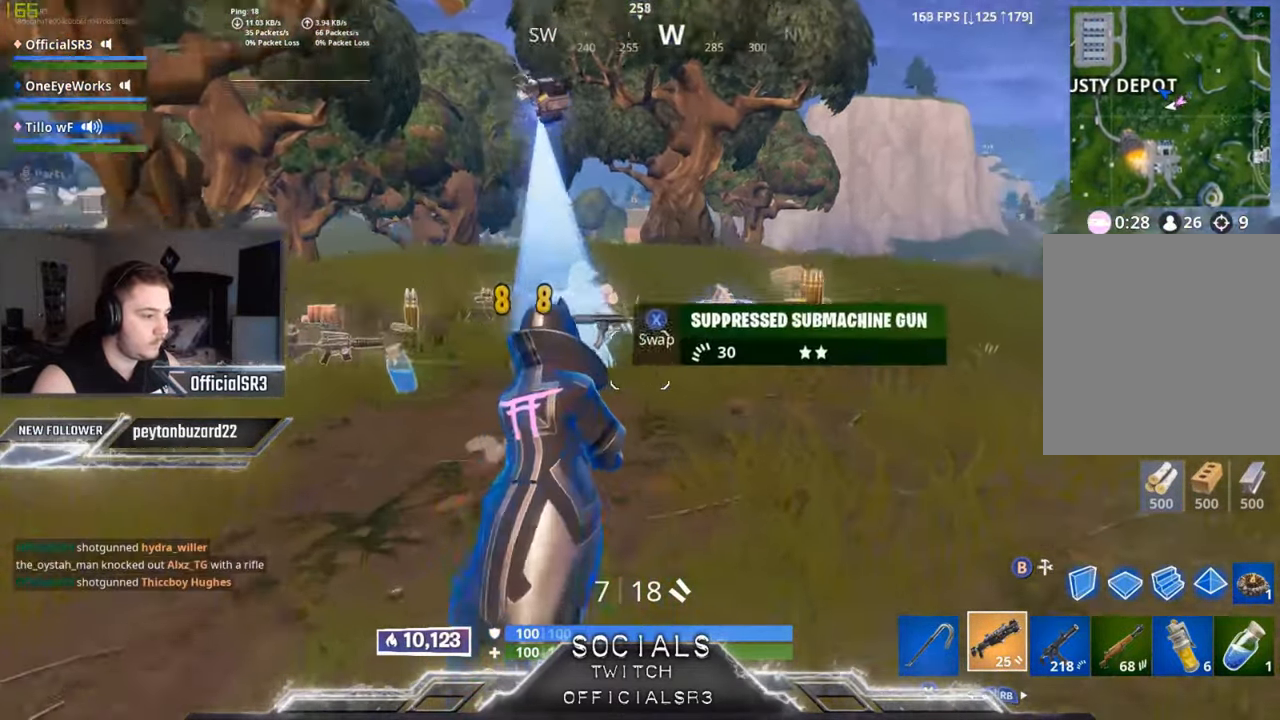
{"buttons": [], "left_stick": "down-right", "right_stick": "right", "events": [[67, "left_stick", "up-left"], [200, "R1", "down"], [200, "right_stick", "right"], [217, "R2", "down"], [267, "left_stick", "down-left"], [300, "R2", "up"], [317, "R1", "up"], [467, "left_stick", "down-right"]]}
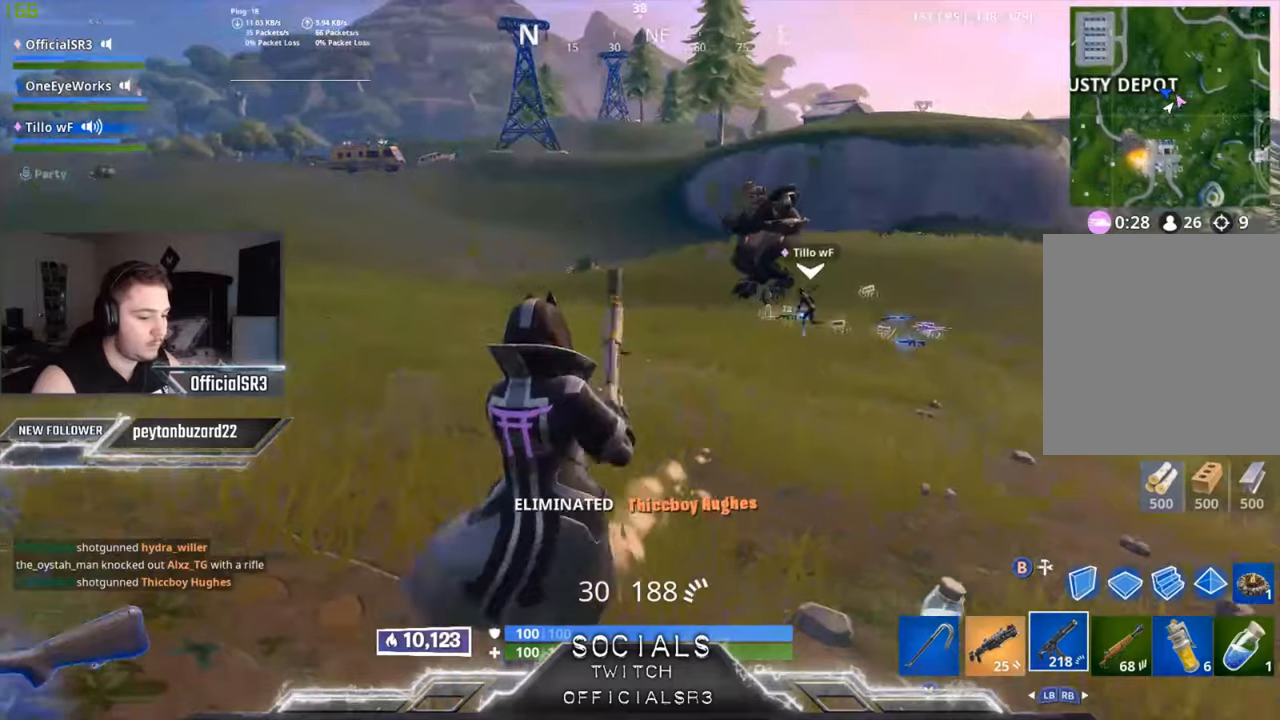
{"buttons": [], "left_stick": "down-right", "right_stick": "center", "events": [[17, "right_stick", "center"], [184, "right_stick", "up-right"], [417, "right_stick", "center"]]}
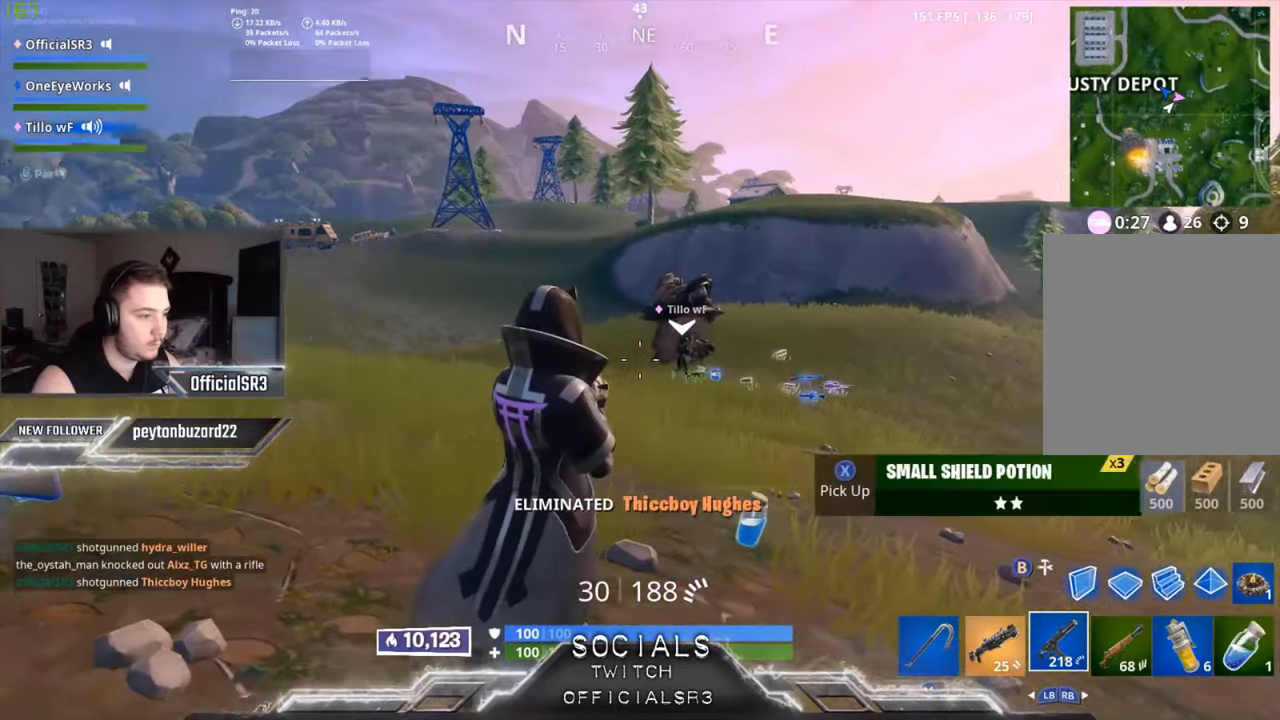
{"buttons": [], "left_stick": "down-left", "right_stick": "center", "events": [[17, "R1", "down"], [67, "R1", "up"], [250, "right_stick", "up"], [317, "left_stick", "down-left"], [317, "right_stick", "center"], [334, "R2", "down"], [434, "R2", "up"]]}
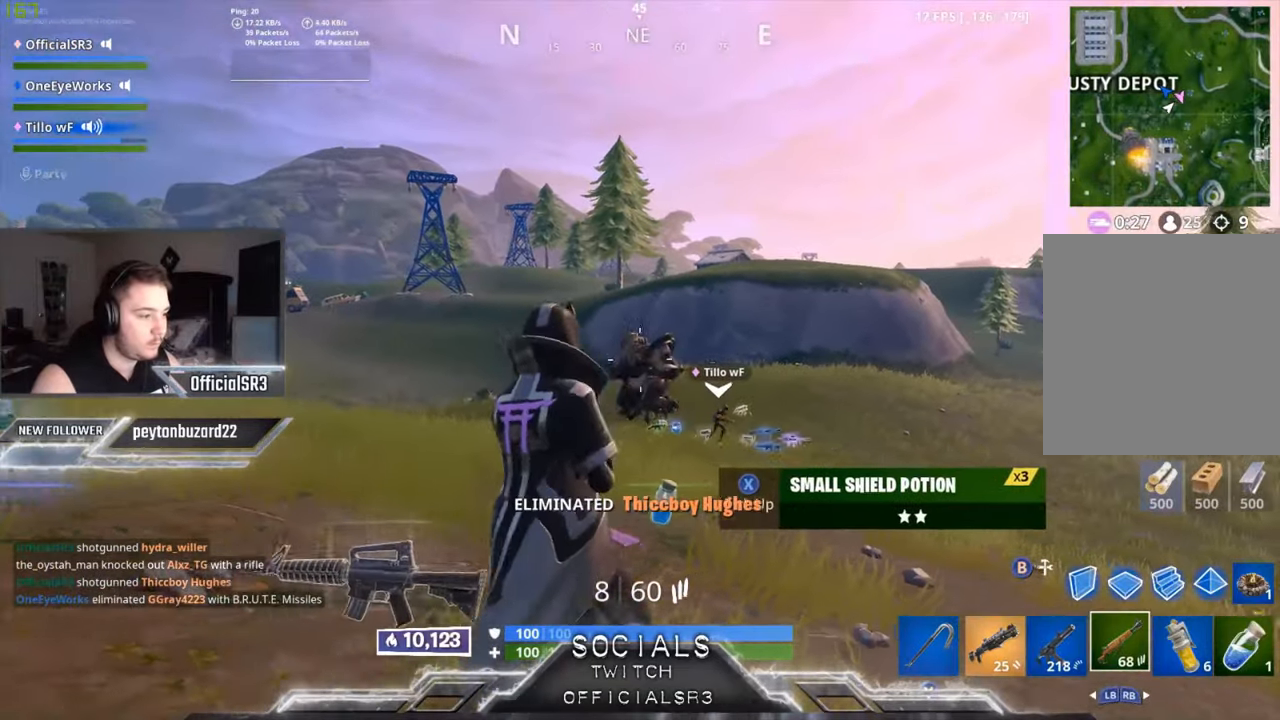
{"buttons": [], "left_stick": "down-left", "right_stick": "center", "events": [[34, "R2", "down"], [100, "left_stick", "down-right"], [134, "R2", "up"], [184, "left_stick", "down"], [217, "R2", "down"], [317, "R2", "up"], [350, "left_stick", "down-right"], [417, "R2", "down"], [500, "R2", "up"], [500, "left_stick", "down-left"]]}
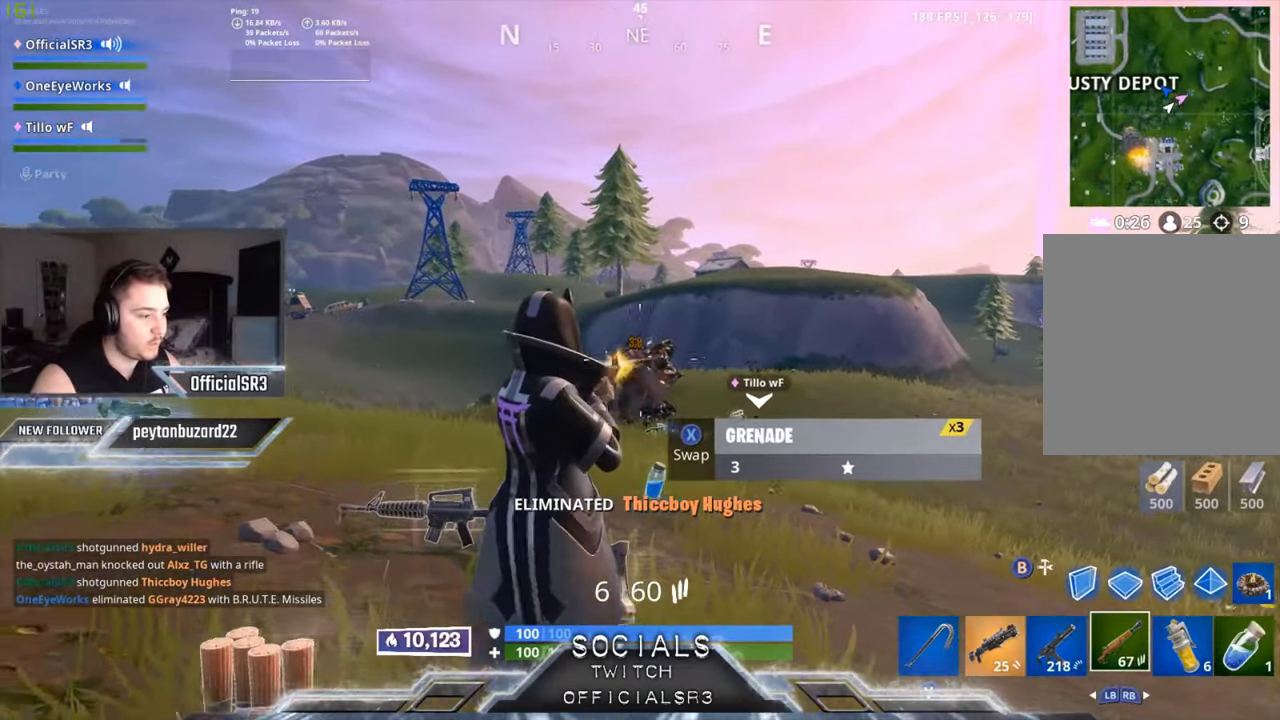
{"buttons": ["R2"], "left_stick": "down-left", "right_stick": "center", "events": [[84, "R2", "down"], [117, "left_stick", "center"], [200, "R2", "up"], [200, "left_stick", "up-right"], [284, "R2", "down"], [367, "R2", "up"], [367, "left_stick", "up-left"], [450, "R2", "down"], [500, "left_stick", "down-left"]]}
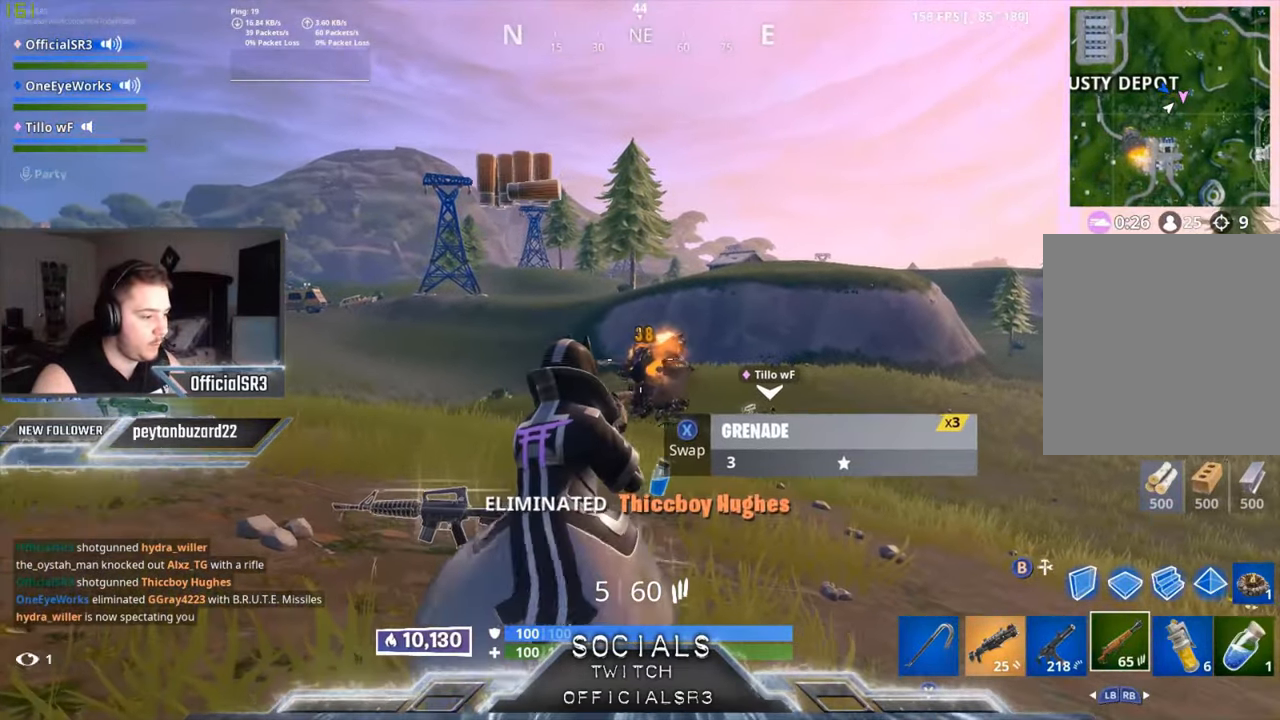
{"buttons": [], "left_stick": "down-left", "right_stick": "down", "events": [[17, "left_stick", "down"], [84, "R2", "up"], [167, "R2", "down"], [267, "R2", "up"], [384, "left_stick", "down-left"], [450, "right_stick", "down"]]}
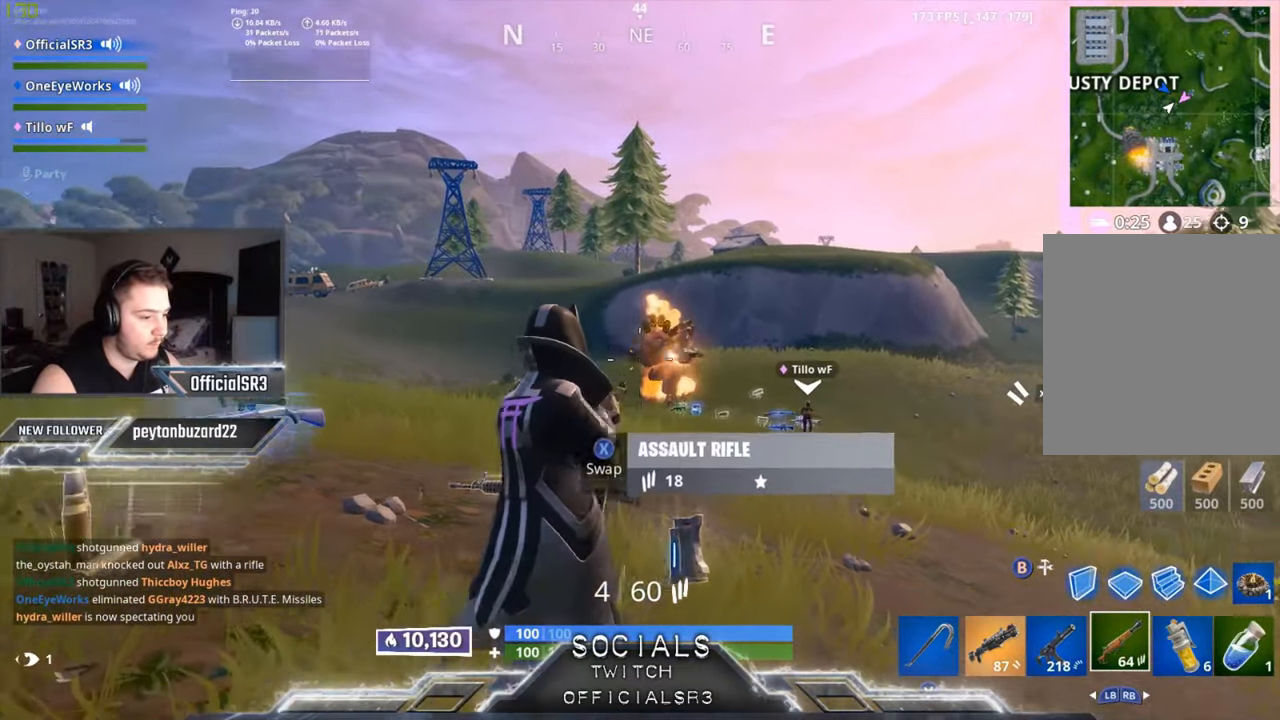
{"buttons": [], "left_stick": "left", "right_stick": "center", "events": [[84, "right_stick", "center"], [267, "right_stick", "left"], [317, "left_stick", "left"], [467, "right_stick", "center"]]}
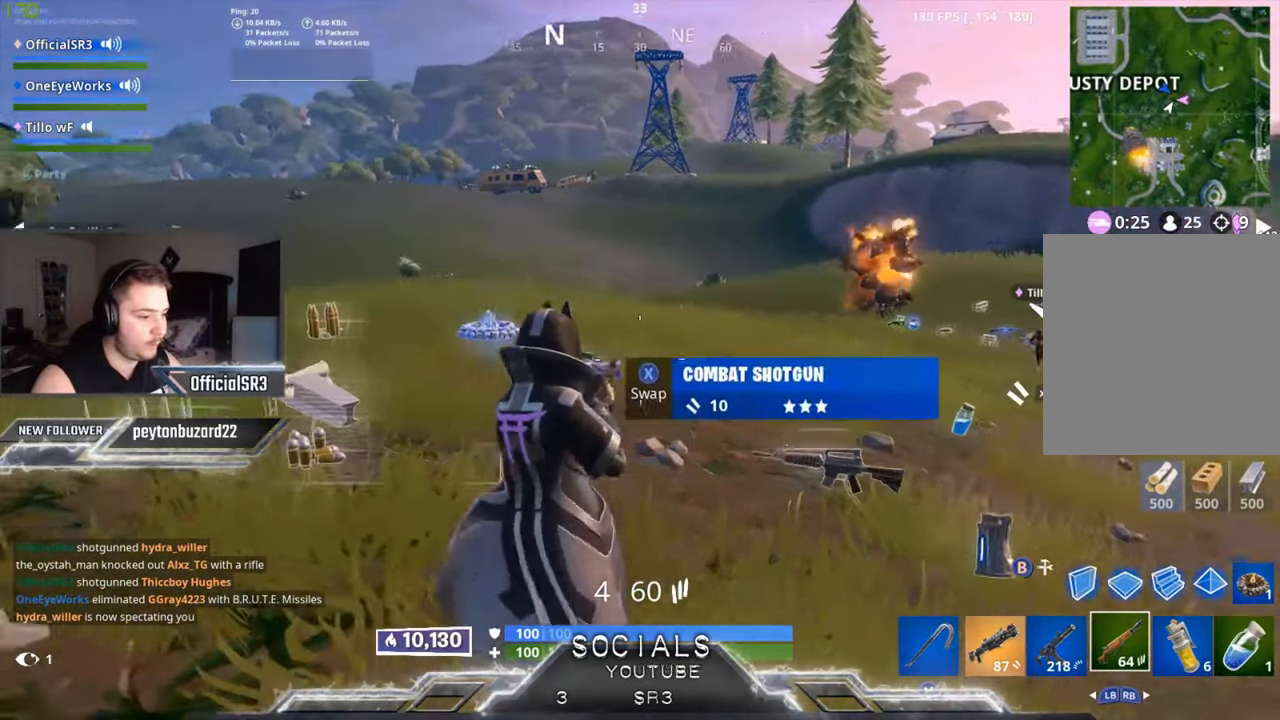
{"buttons": [], "left_stick": "up", "right_stick": "center", "events": [[17, "left_stick", "up-left"], [67, "right_stick", "left"], [134, "right_stick", "center"], [234, "Y", "down"], [300, "Y", "up"], [350, "left_stick", "up"], [384, "X", "down"], [450, "X", "up"]]}
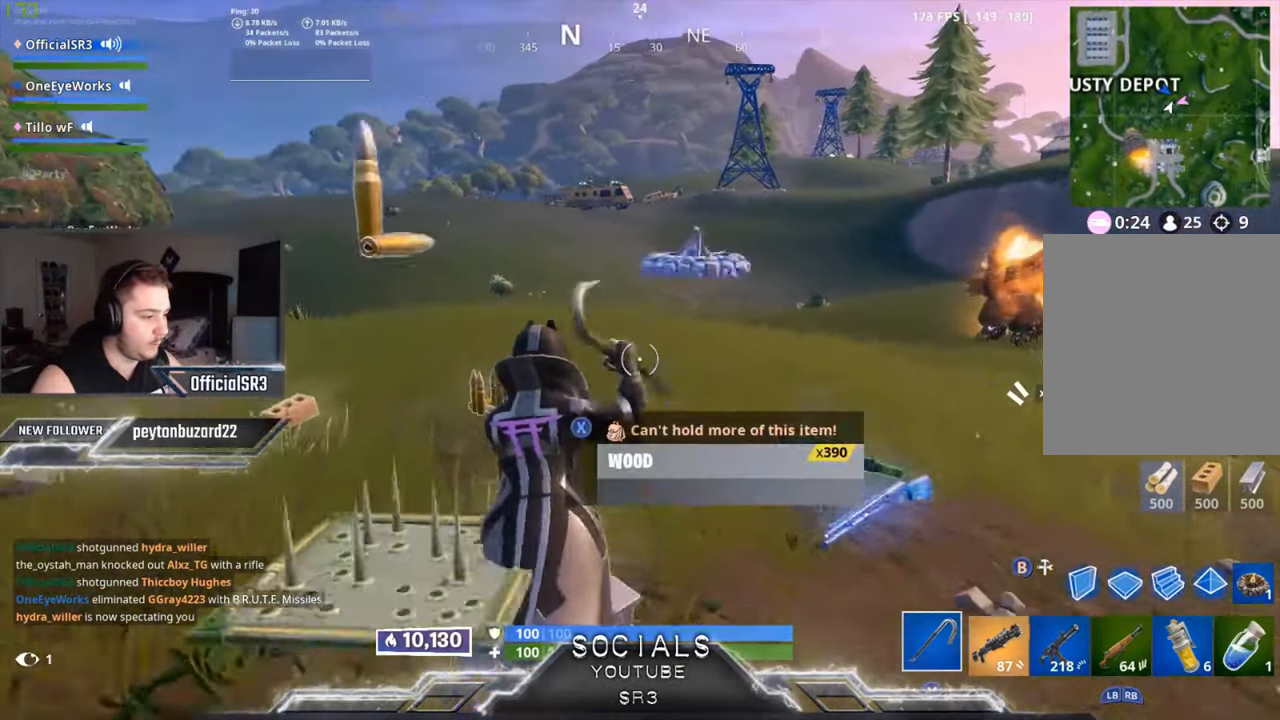
{"buttons": ["X"], "left_stick": "up", "right_stick": "center", "events": [[17, "X", "down"], [17, "left_stick", "up-left"], [100, "X", "up"], [150, "right_stick", "down-left"], [300, "right_stick", "center"], [334, "left_stick", "up"], [350, "X", "down"], [434, "X", "up"], [500, "X", "down"]]}
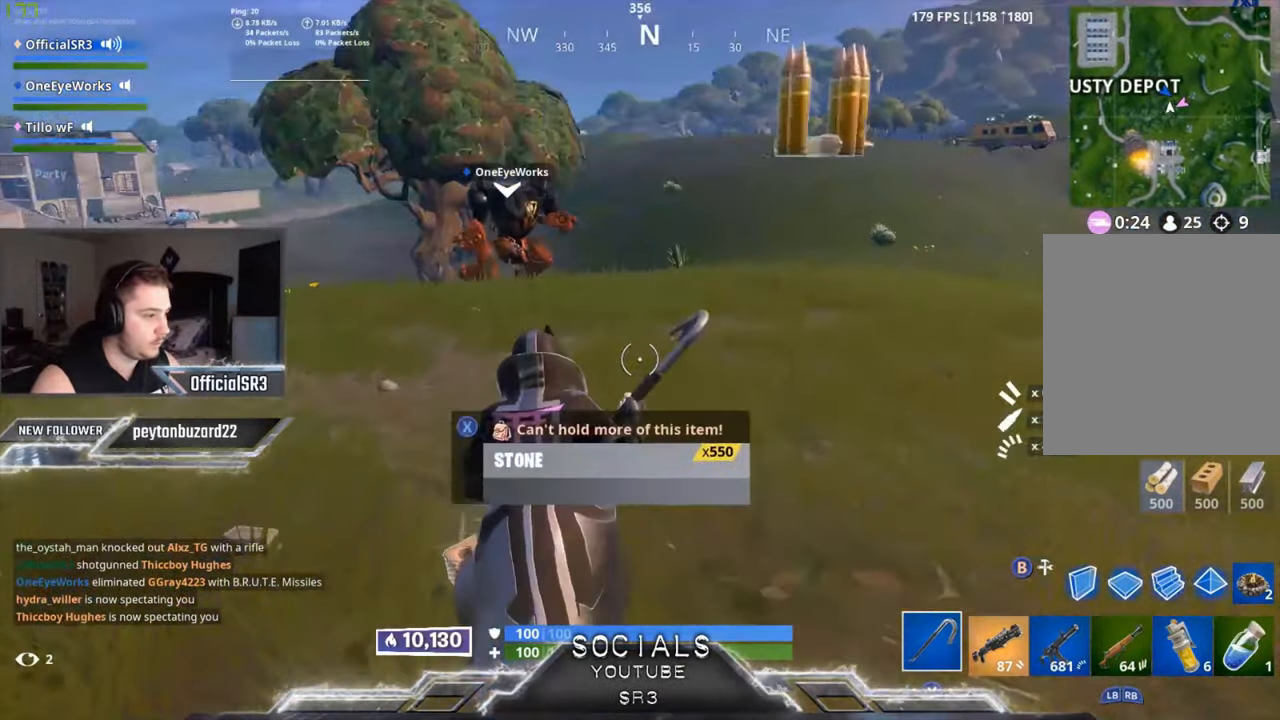
{"buttons": ["R1"], "left_stick": "up-left", "right_stick": "center", "events": [[84, "X", "up"], [117, "left_stick", "up-left"], [184, "right_stick", "left"], [334, "right_stick", "center"], [500, "R1", "down"]]}
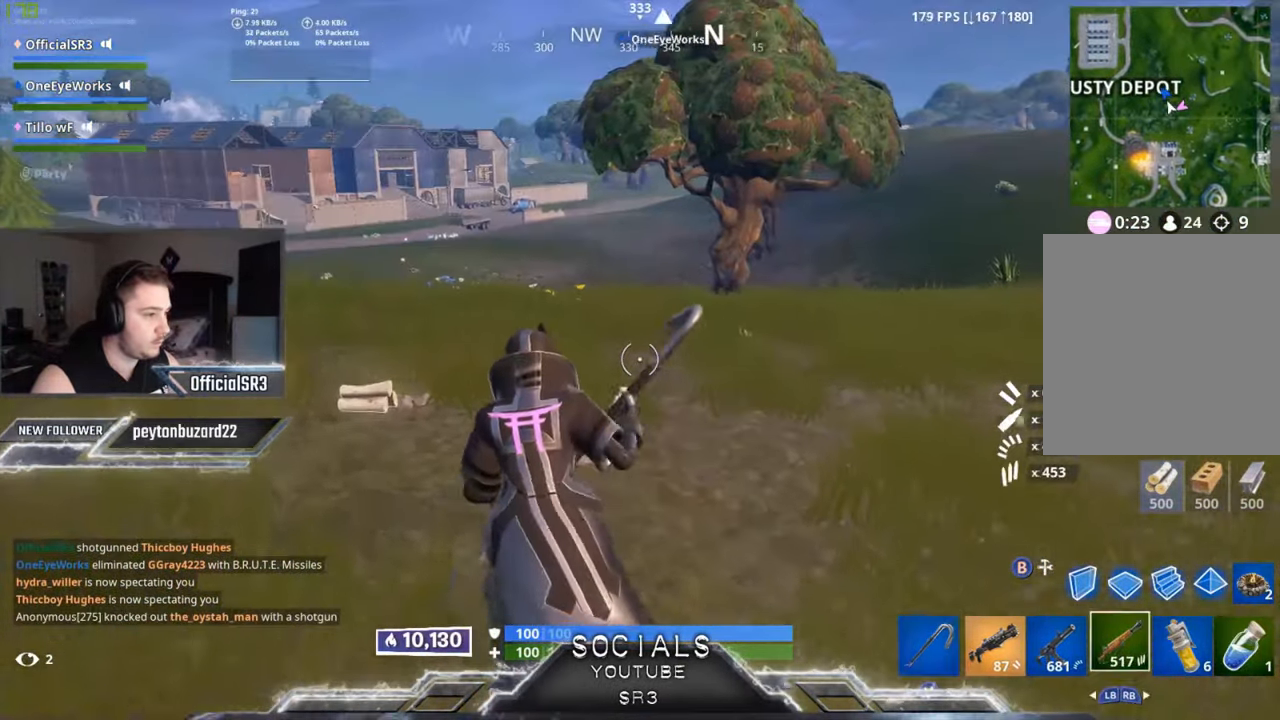
{"buttons": ["X"], "left_stick": "up-left", "right_stick": "center", "events": [[84, "R1", "up"], [284, "X", "down"], [367, "X", "up"], [450, "X", "down"]]}
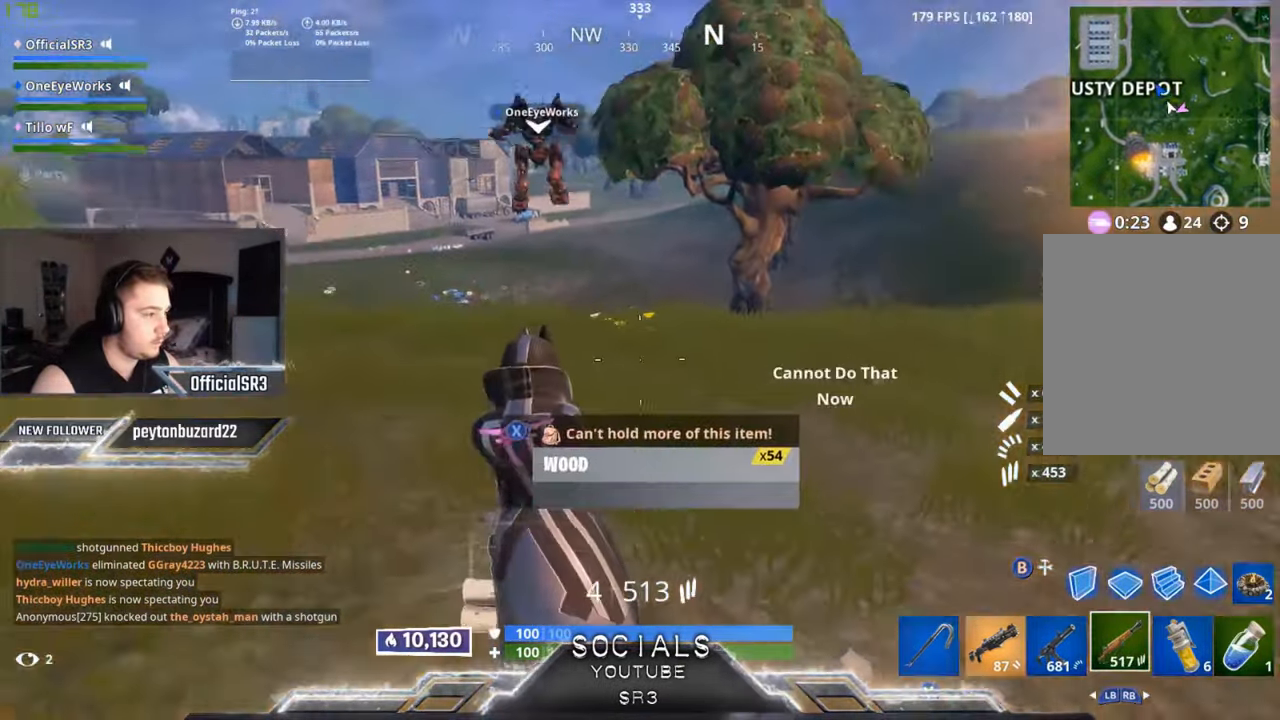
{"buttons": ["A"], "left_stick": "up-left", "right_stick": "center", "events": [[50, "X", "up"], [116, "X", "down"], [200, "X", "up"], [300, "right_stick", "left"], [383, "right_stick", "center"], [433, "A", "down"]]}
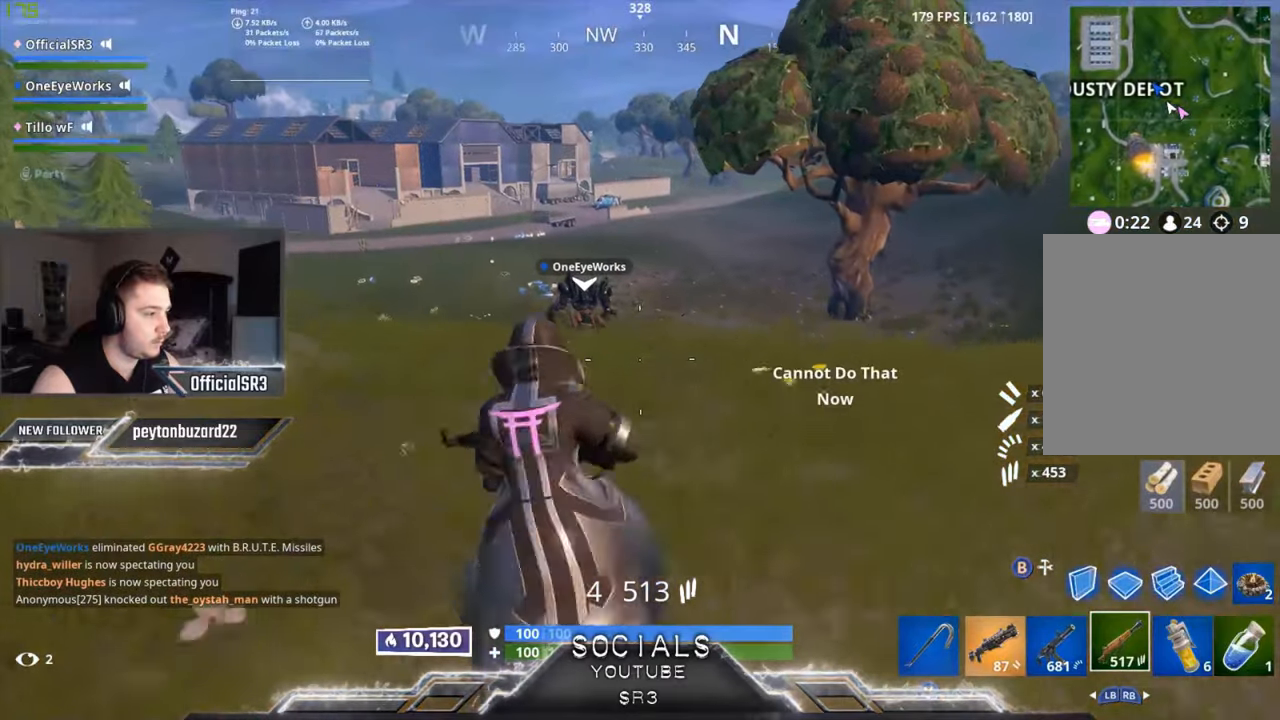
{"buttons": [], "left_stick": "up-right", "right_stick": "center", "events": [[50, "A", "up"], [133, "X", "down"], [216, "X", "up"], [300, "right_stick", "down-left"], [366, "left_stick", "up-right"], [433, "right_stick", "up-left"], [500, "right_stick", "center"]]}
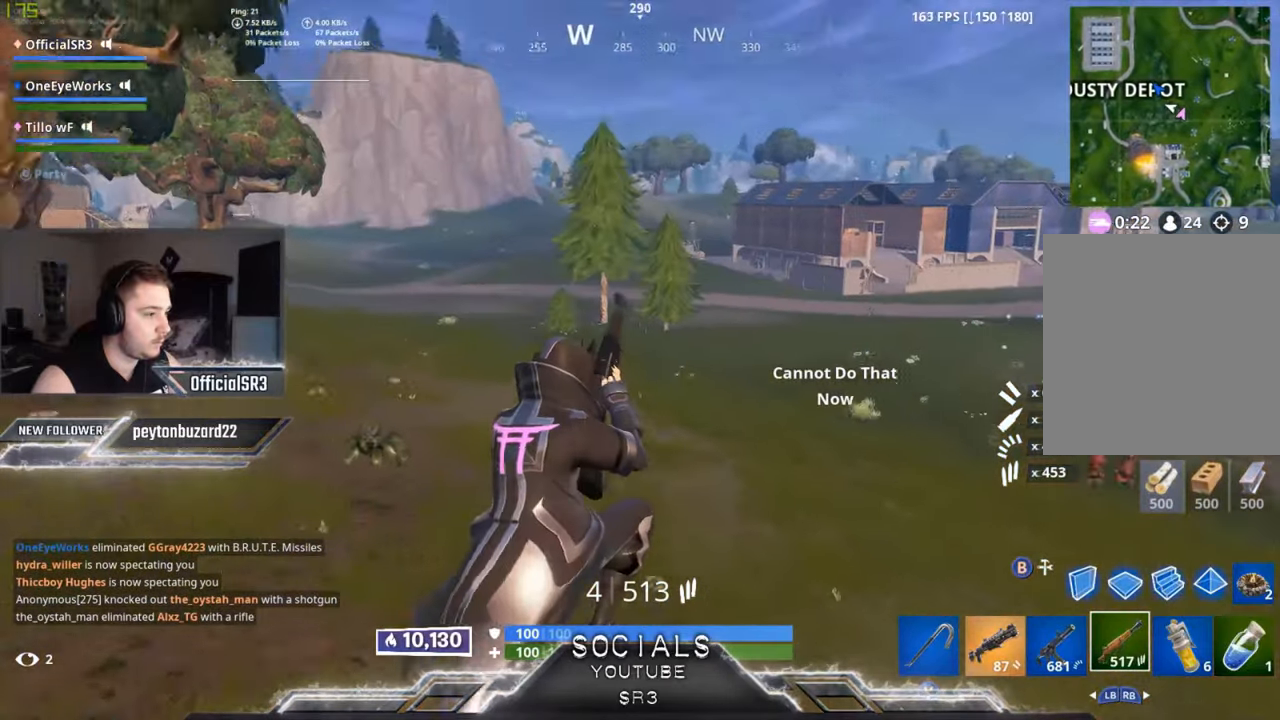
{"buttons": [], "left_stick": "up-right", "right_stick": "center", "events": [[116, "right_stick", "right"], [216, "right_stick", "center"]]}
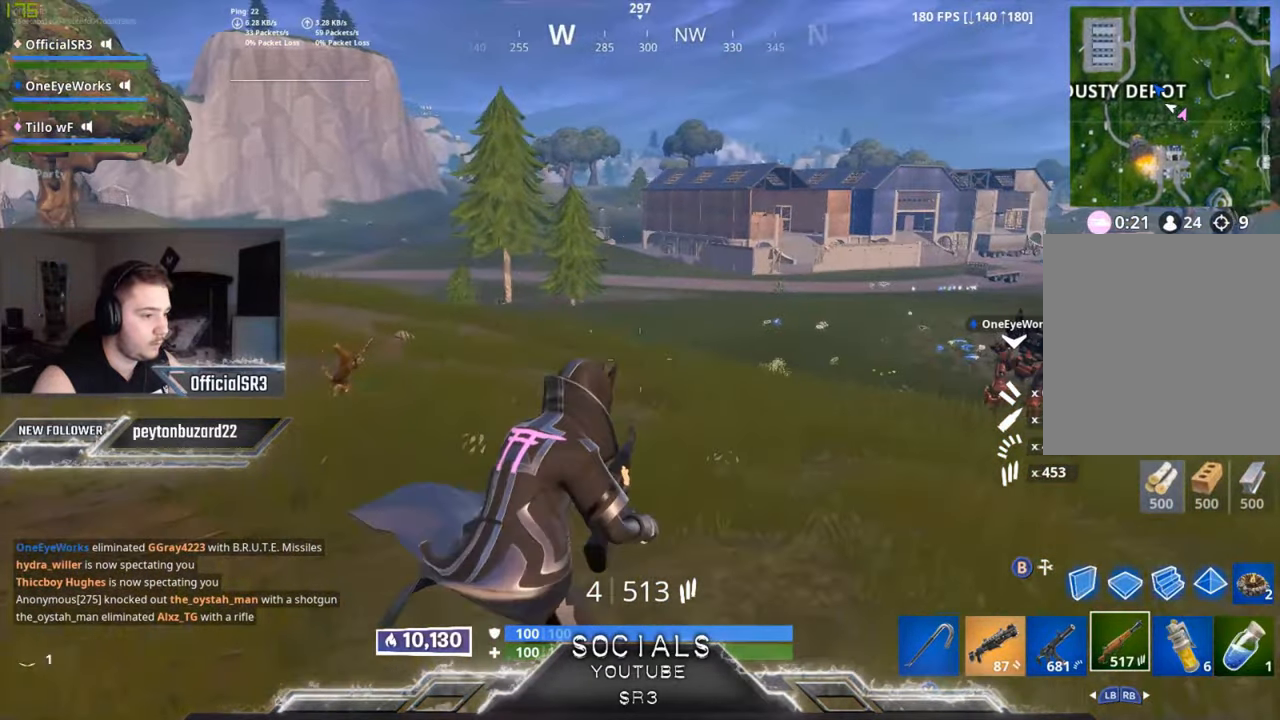
{"buttons": [], "left_stick": "up-right", "right_stick": "center", "events": [[66, "A", "down"], [150, "A", "up"]]}
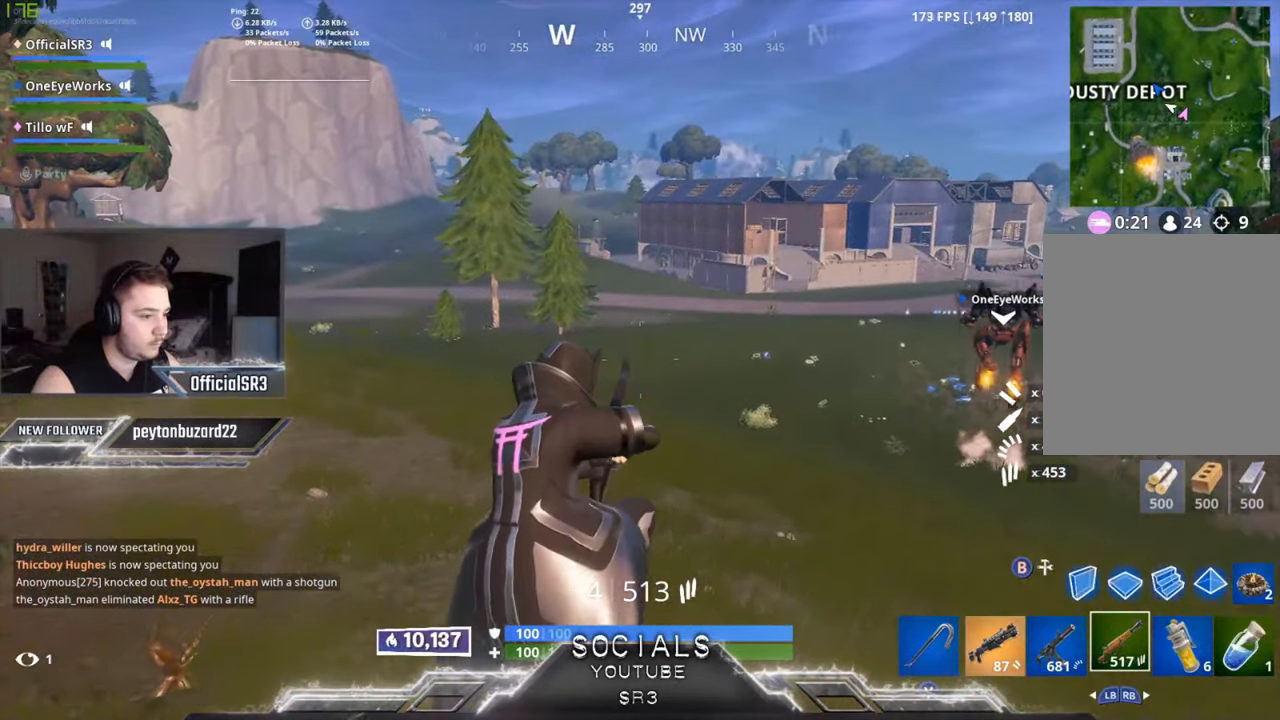
{"buttons": [], "left_stick": "up-right", "right_stick": "center", "events": [[66, "right_stick", "right"], [200, "right_stick", "center"]]}
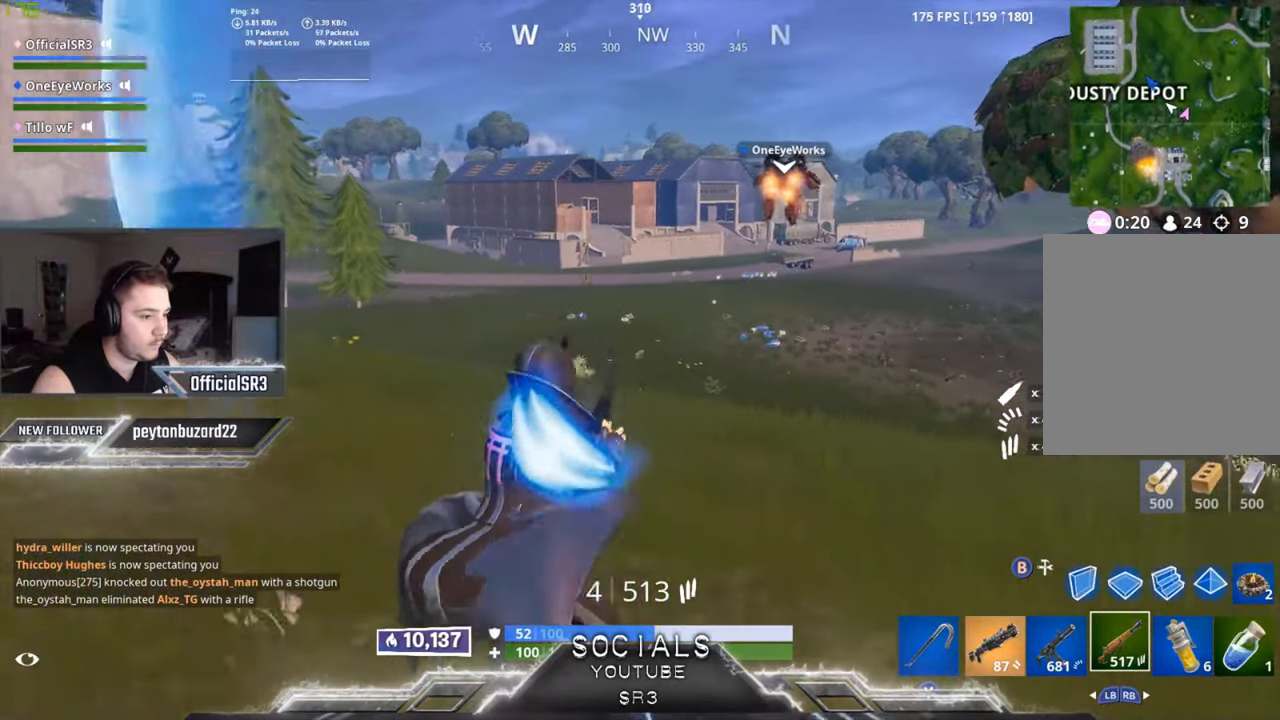
{"buttons": [], "left_stick": "up-right", "right_stick": "left", "events": [[16, "R3", "down"], [16, "right_stick", "down-right"], [83, "R3", "up"], [83, "right_stick", "center"], [150, "R3", "down"], [250, "R3", "up"], [400, "right_stick", "left"], [416, "L1", "down"], [483, "L1", "up"]]}
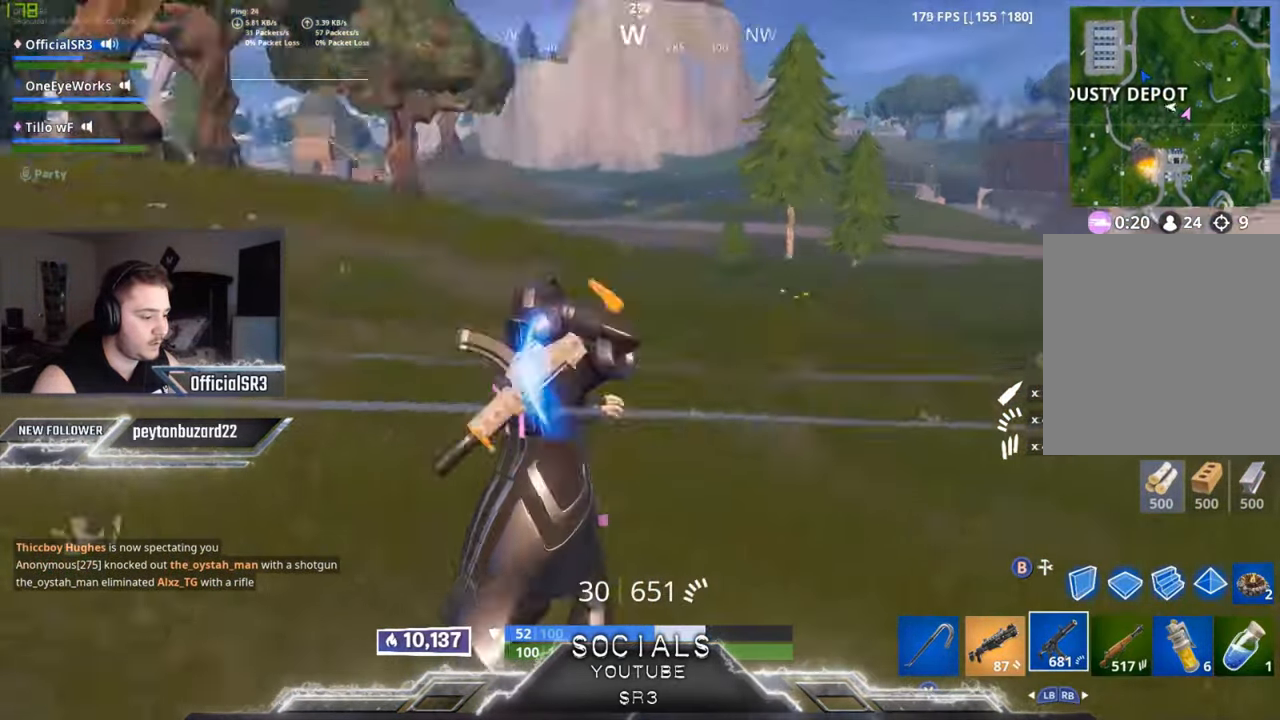
{"buttons": ["R2"], "left_stick": "down-right", "right_stick": "center", "events": [[33, "left_stick", "right"], [216, "right_stick", "center"], [250, "B", "down"], [300, "left_stick", "down-right"], [333, "B", "up"], [333, "R2", "down"]]}
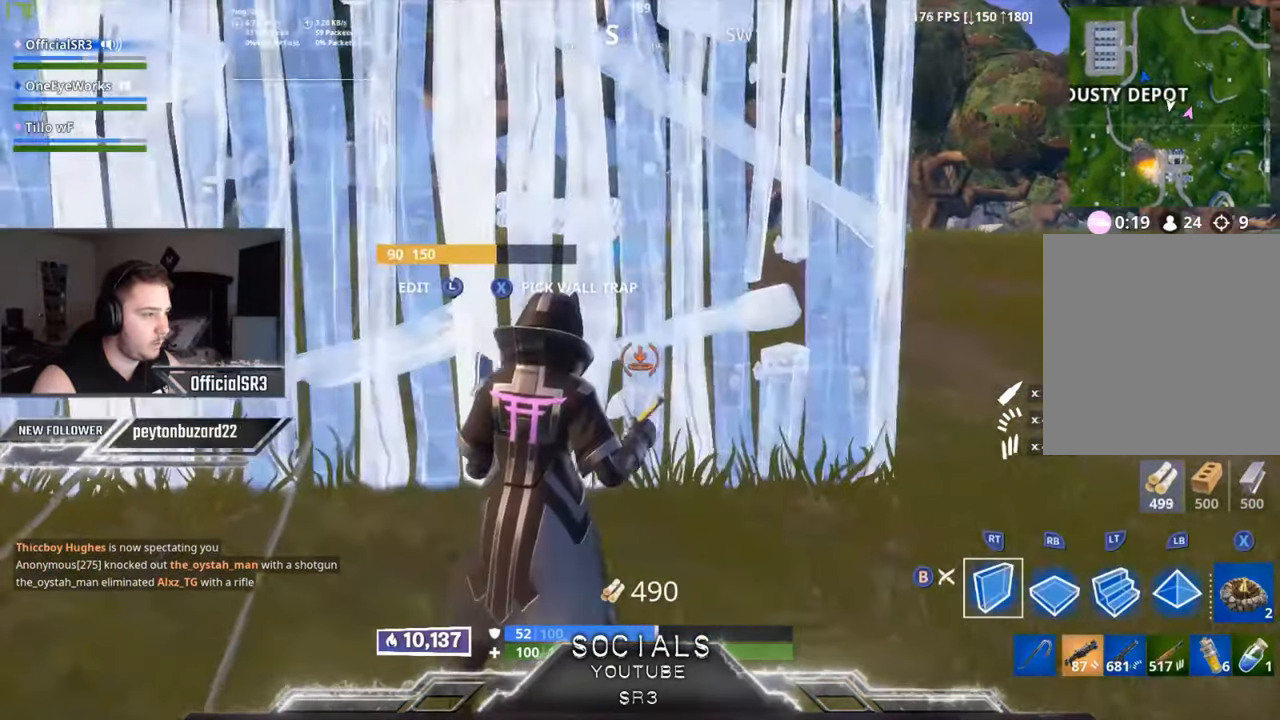
{"buttons": ["R2"], "left_stick": "down", "right_stick": "center", "events": [[266, "left_stick", "down"]]}
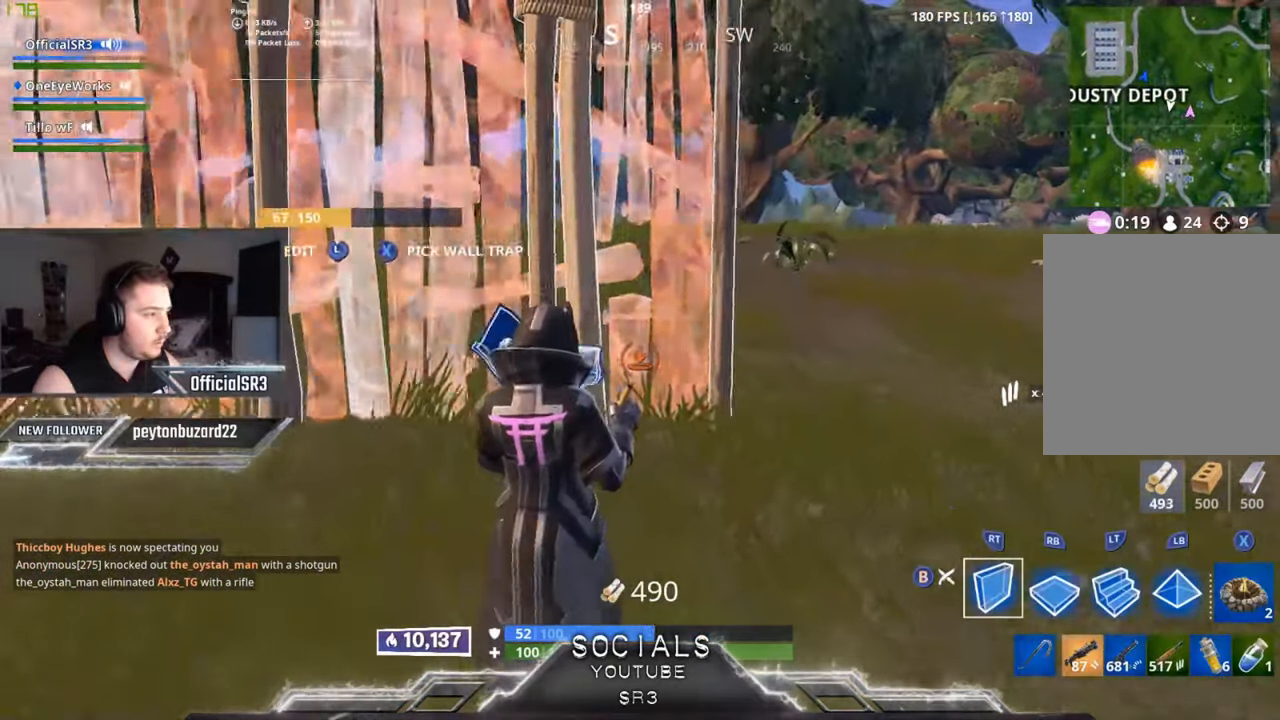
{"buttons": [], "left_stick": "up-left", "right_stick": "center", "events": [[33, "A", "down"], [116, "A", "up"], [183, "left_stick", "down-left"], [250, "L2", "down"], [283, "left_stick", "up-left"], [300, "R2", "up"], [350, "L2", "up"], [366, "B", "down"], [433, "B", "up"]]}